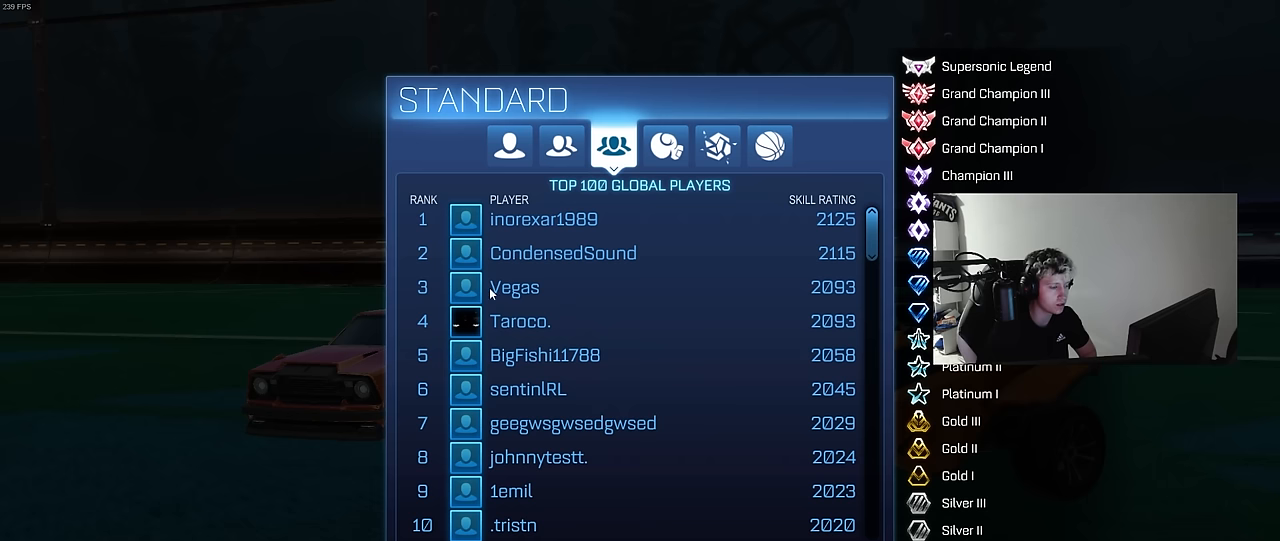
Gameplay with keyboard and mouse; each line is a JSON object with the keys and mouse buttons held at the frame after it. "events" lists presses ("down") and releases ("up") of "1", "2", "3", "4", "5", "a", "alt", "c", "caps_lock", "ctrl", "d", "e", "f", "g", "q", "r", "s", "shift", "space", "t", "tab", "v", "w", "x", "z", "mouse_left", "mouse_wheel" and "mouse_right" between this image and that frame as [ms after this image, input, new state], when the widget could be followed in between. "mouse_left", "mouse_wheel", "mouse_right" = the "left", "wheel", "right" buttons of the "mouse" list. No other keys are recorded. "wheel" means that the mouse wheel is clicked or scrolled. "mouse_move" is the direction in which the mouse moves at that frame (one of eight, or "still"), when it could be read.
{"keys": [], "mouse": [], "mouse_move": "down", "events": []}
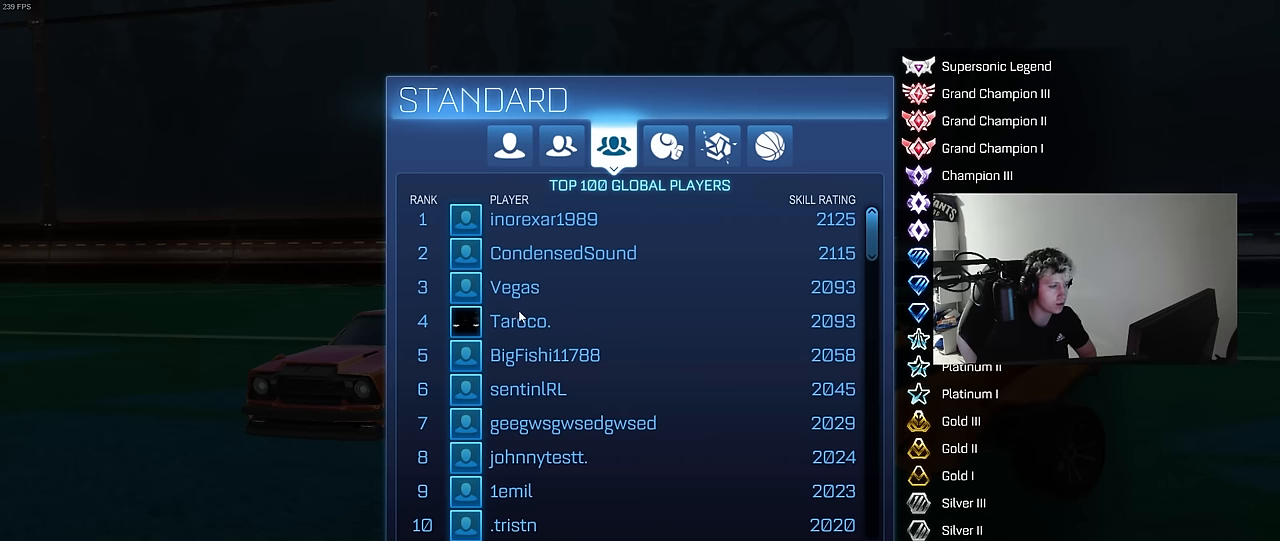
{"keys": [], "mouse": [], "mouse_move": "left", "events": []}
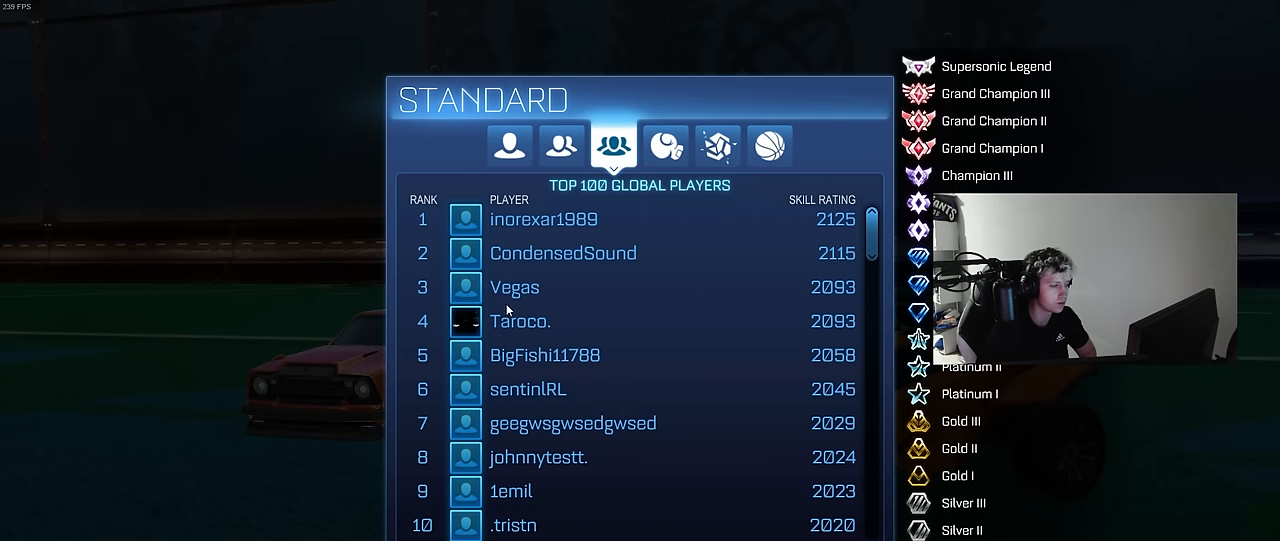
{"keys": [], "mouse": [], "mouse_move": "down", "events": []}
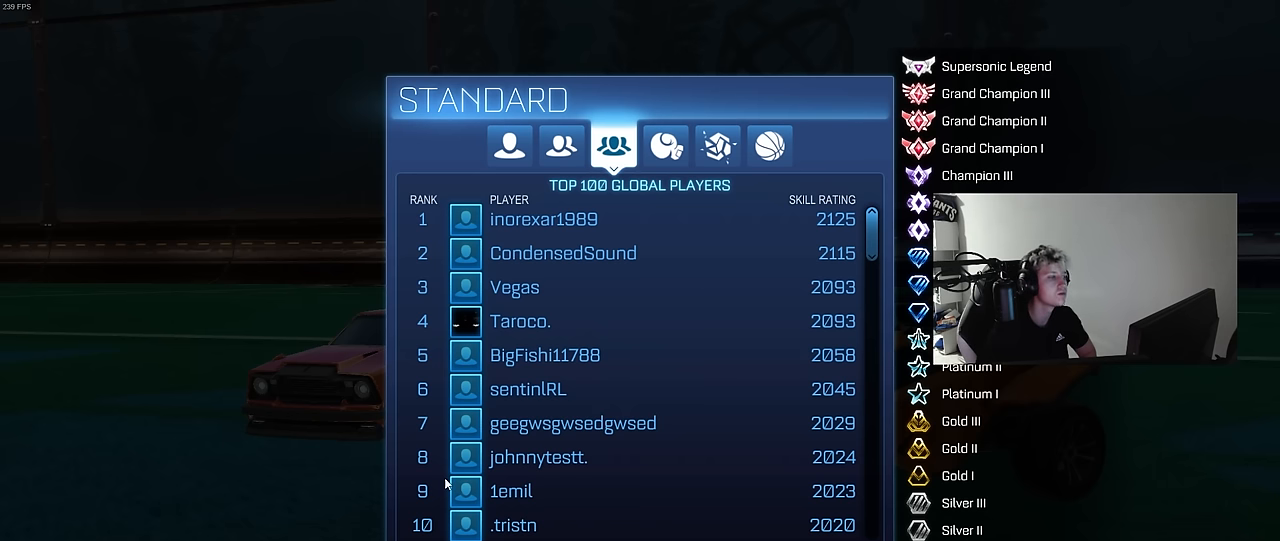
{"keys": [], "mouse": [], "mouse_move": "up-left", "events": []}
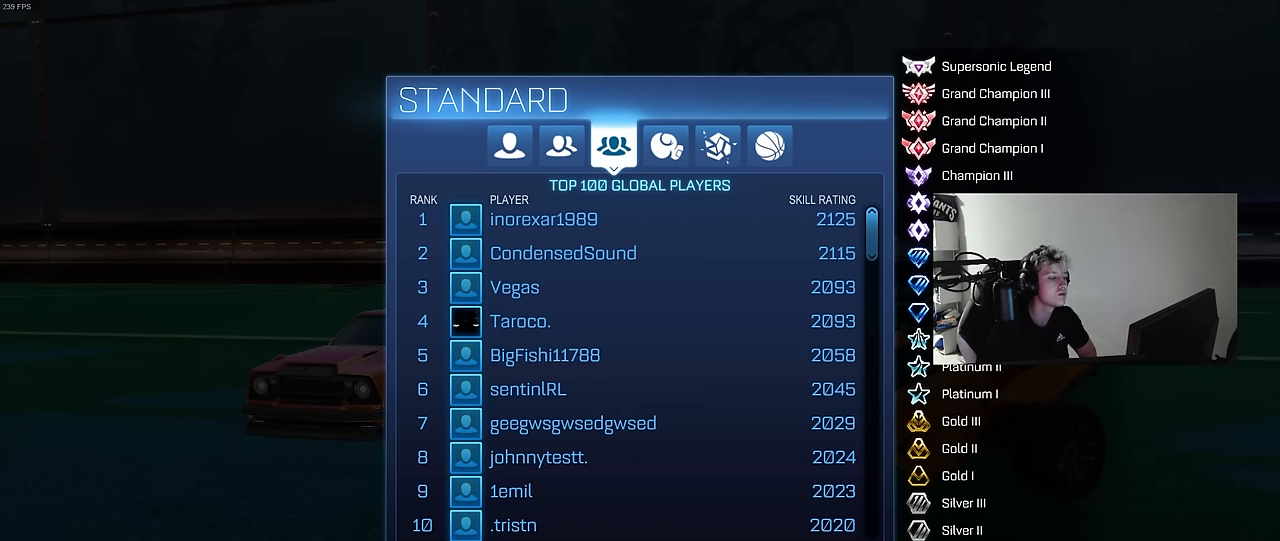
{"keys": [], "mouse": [], "mouse_move": "down", "events": []}
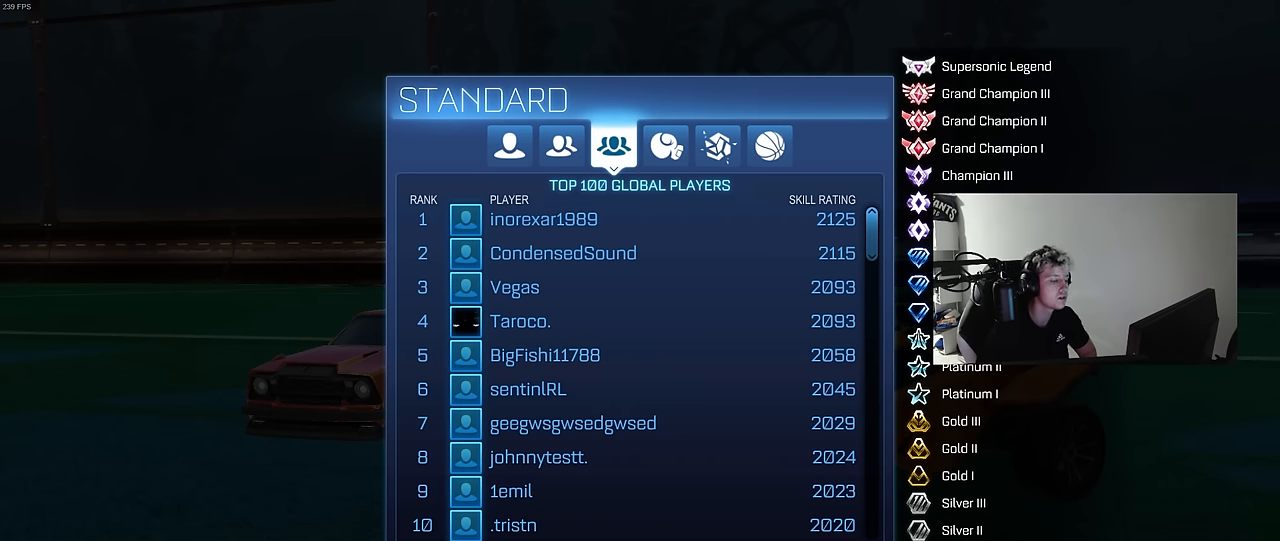
{"keys": [], "mouse": [], "mouse_move": "still", "events": [[300, "mouse_left", "down"], [384, "mouse_left", "up"]]}
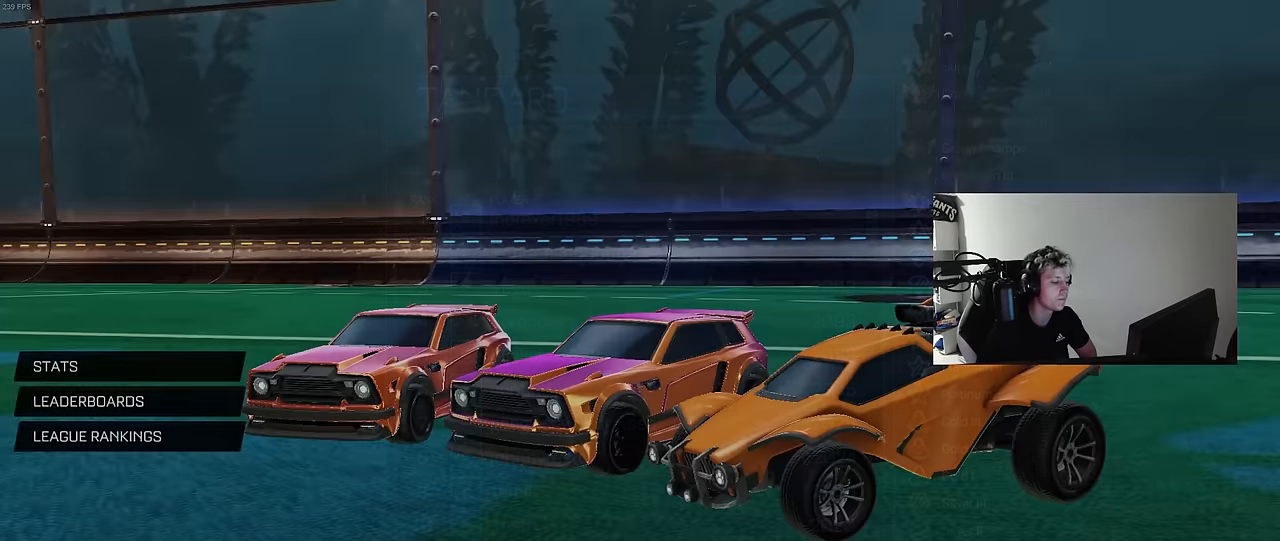
{"keys": [], "mouse": [], "mouse_move": "still", "events": []}
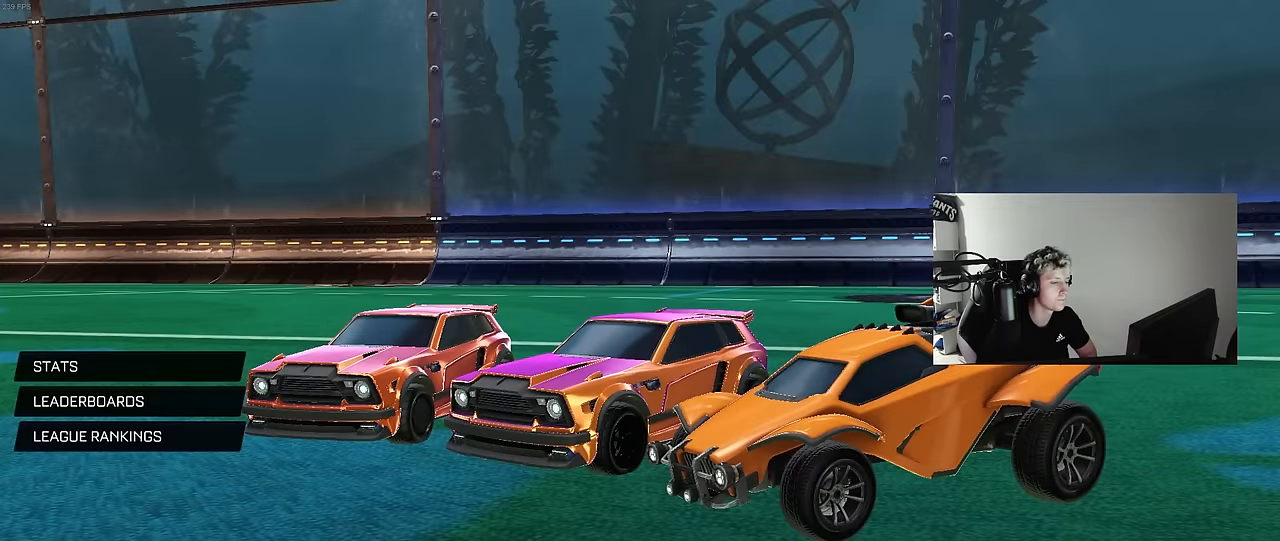
{"keys": [], "mouse": [], "mouse_move": "still", "events": []}
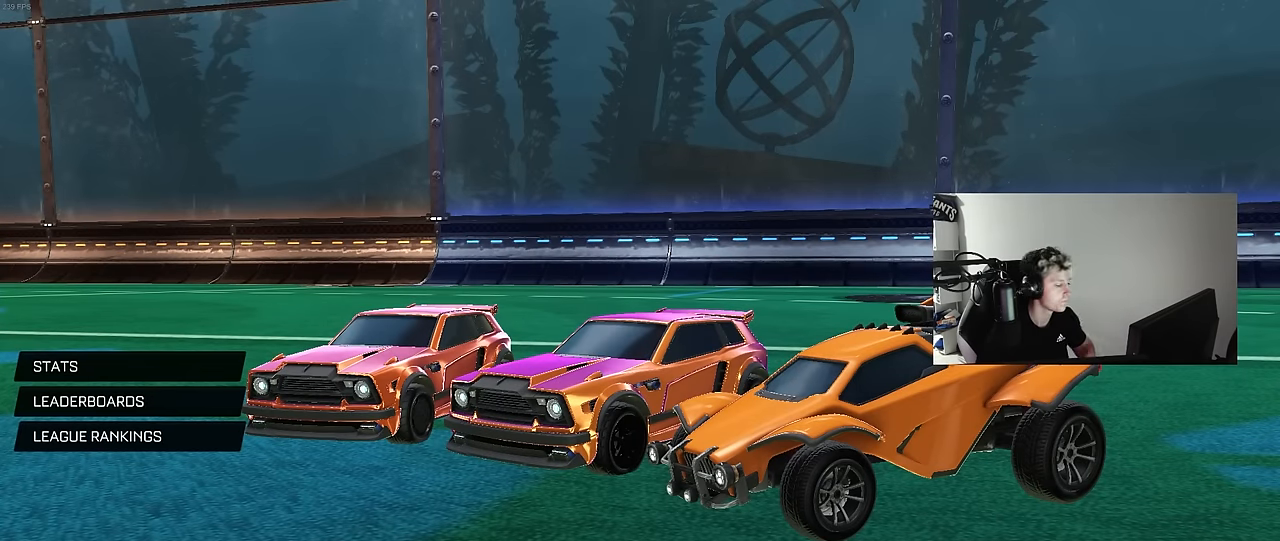
{"keys": [], "mouse": [], "mouse_move": "still", "events": []}
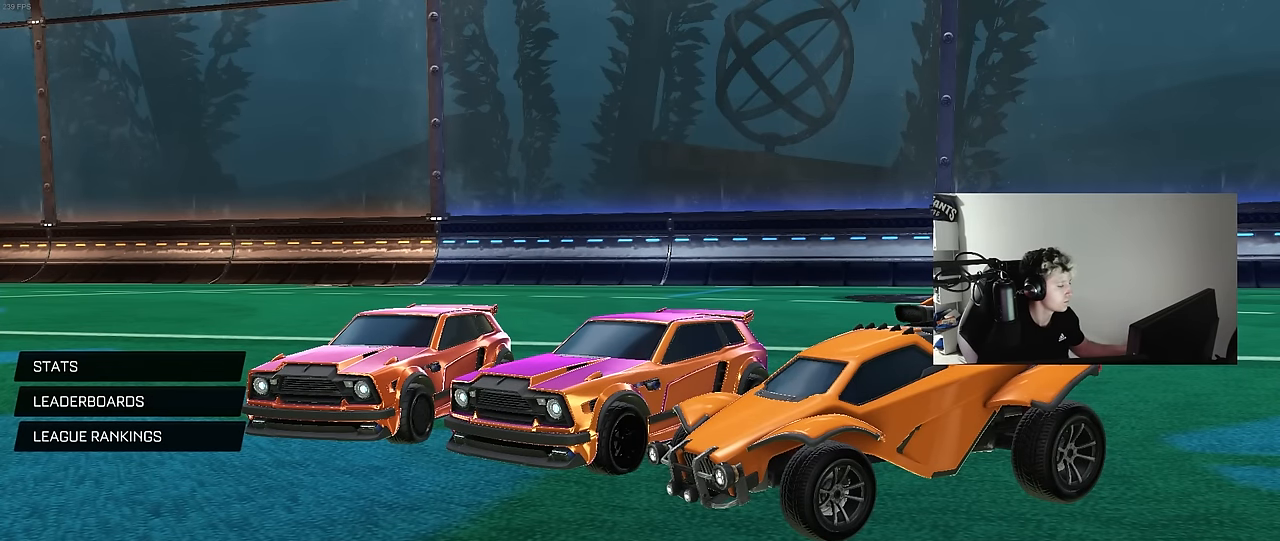
{"keys": [], "mouse": [], "mouse_move": "still", "events": []}
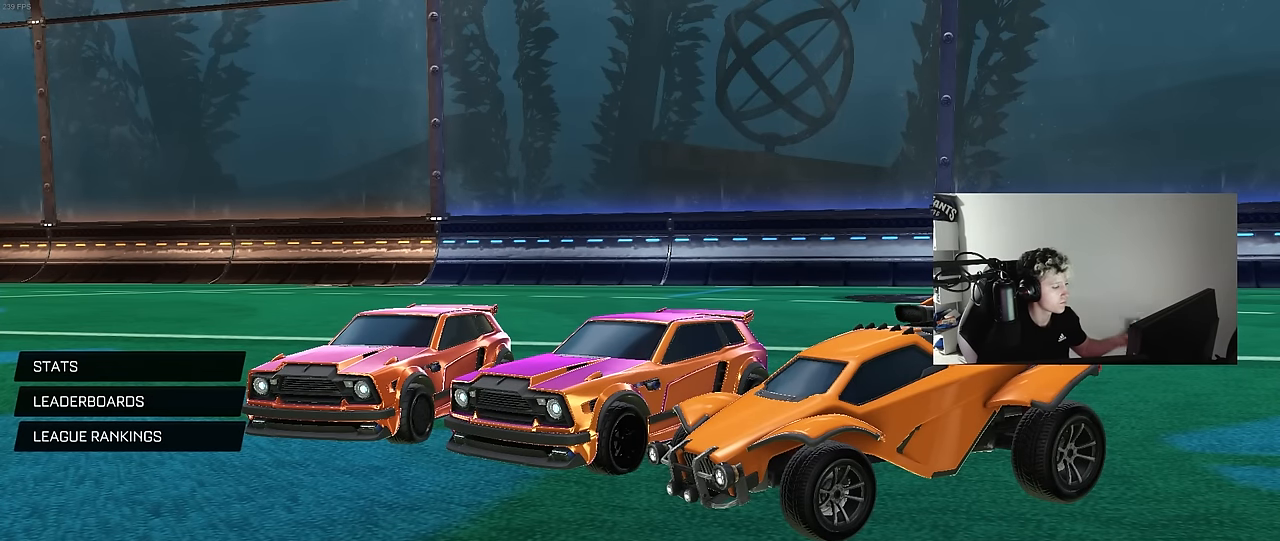
{"keys": [], "mouse": [], "mouse_move": "left", "events": []}
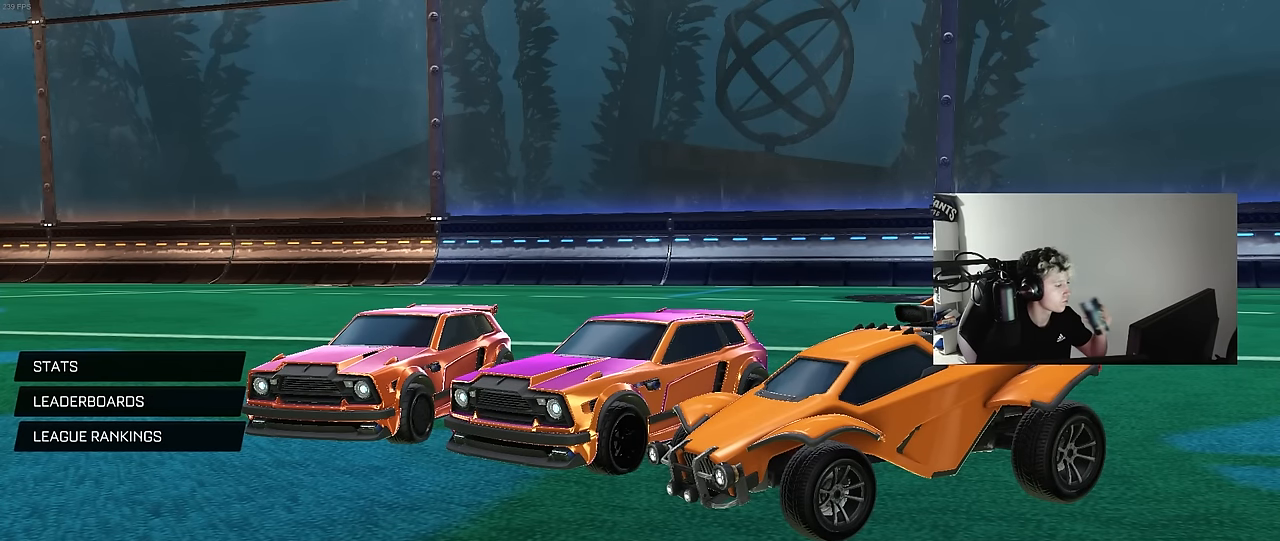
{"keys": [], "mouse": [], "mouse_move": "still", "events": []}
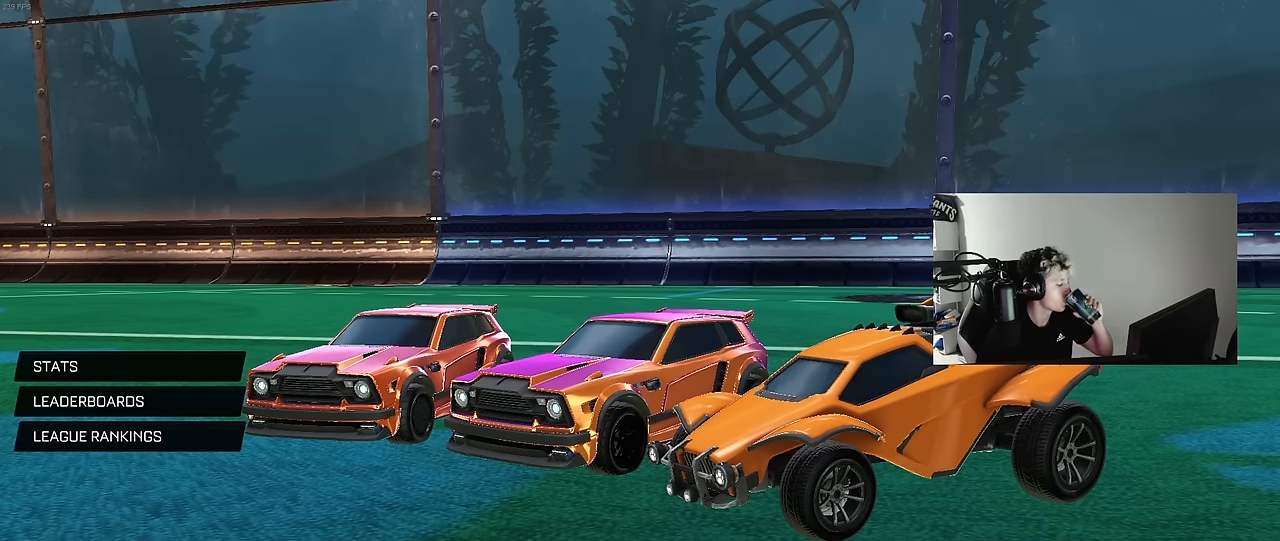
{"keys": [], "mouse": [], "mouse_move": "still", "events": []}
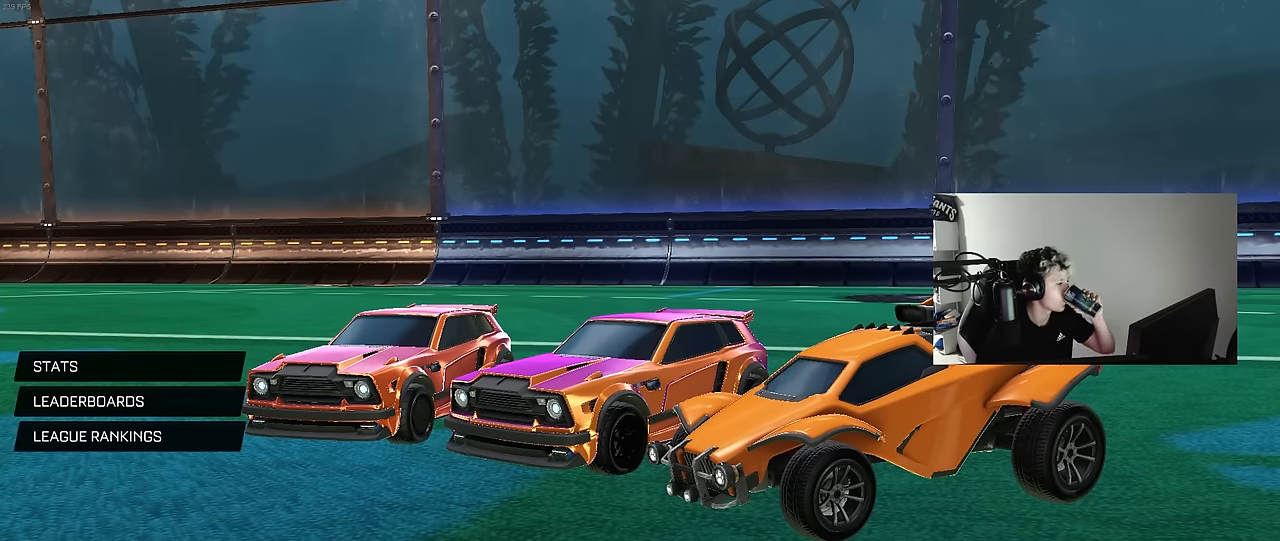
{"keys": [], "mouse": [], "mouse_move": "still", "events": []}
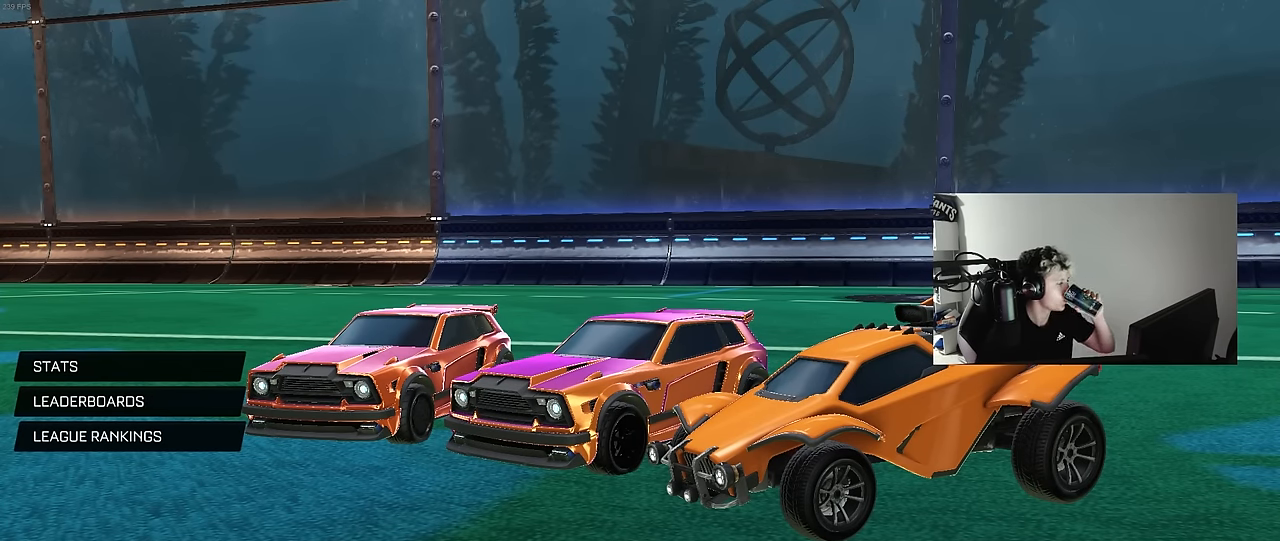
{"keys": [], "mouse": [], "mouse_move": "still", "events": []}
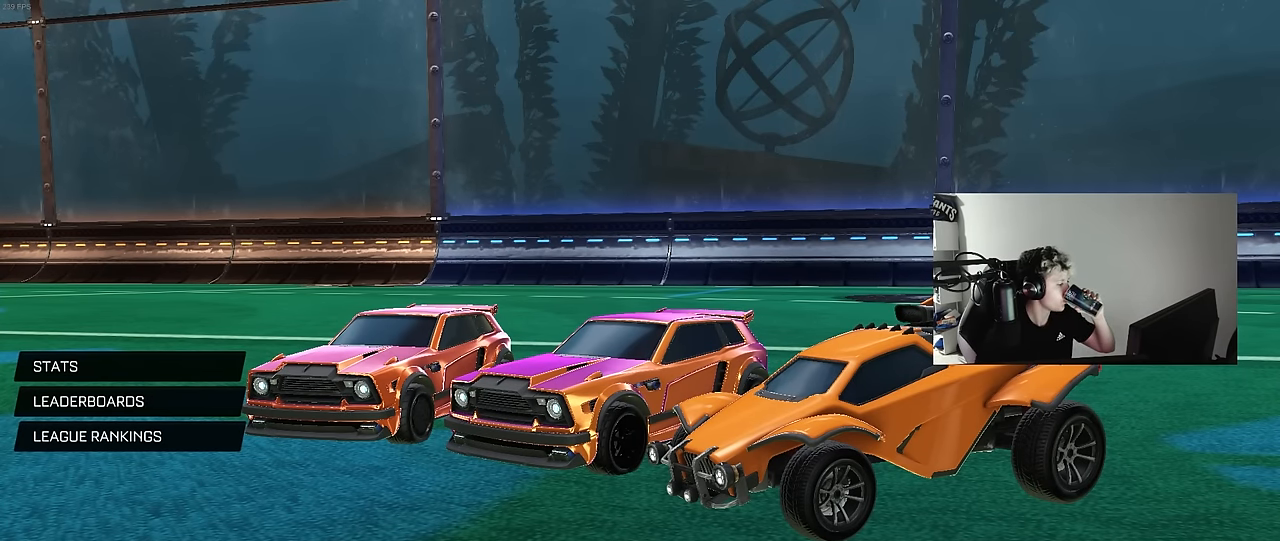
{"keys": [], "mouse": [], "mouse_move": "still", "events": []}
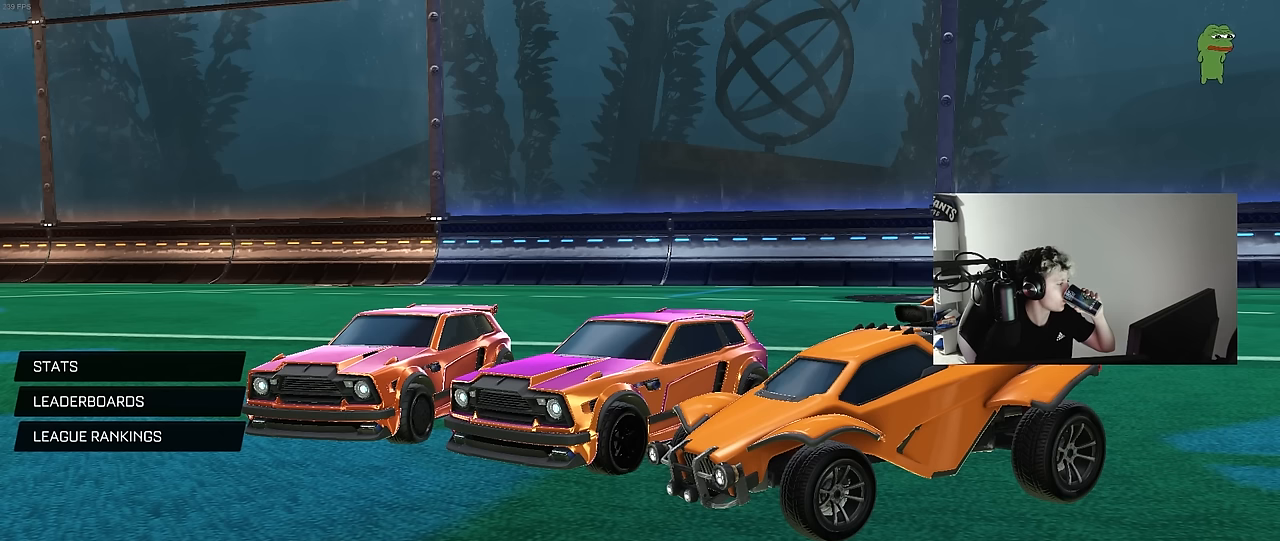
{"keys": [], "mouse": [], "mouse_move": "still", "events": []}
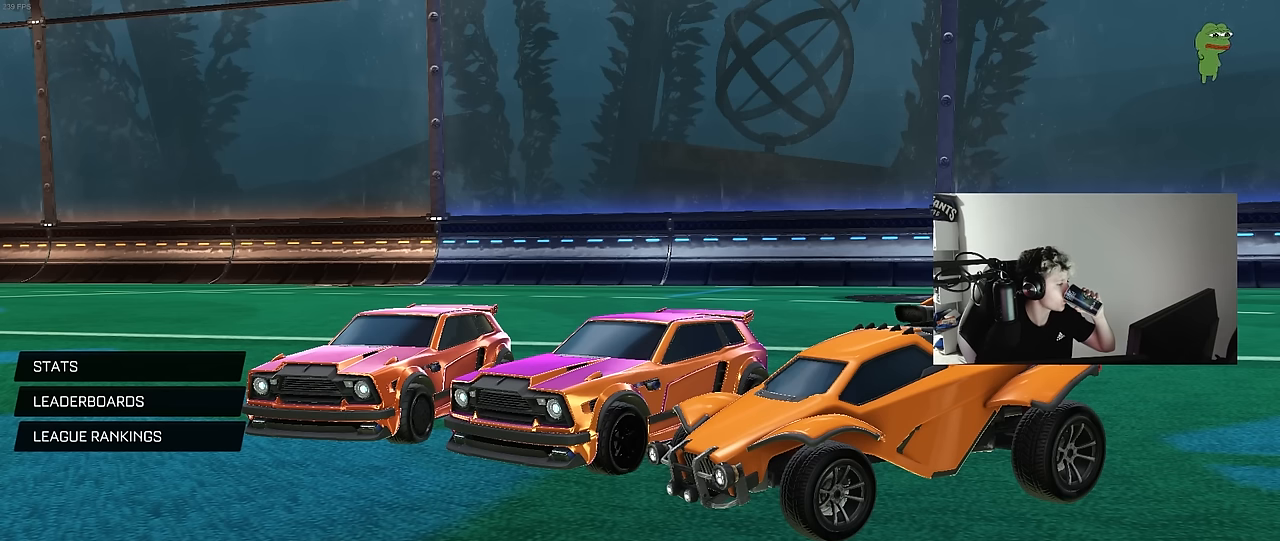
{"keys": [], "mouse": [], "mouse_move": "still", "events": []}
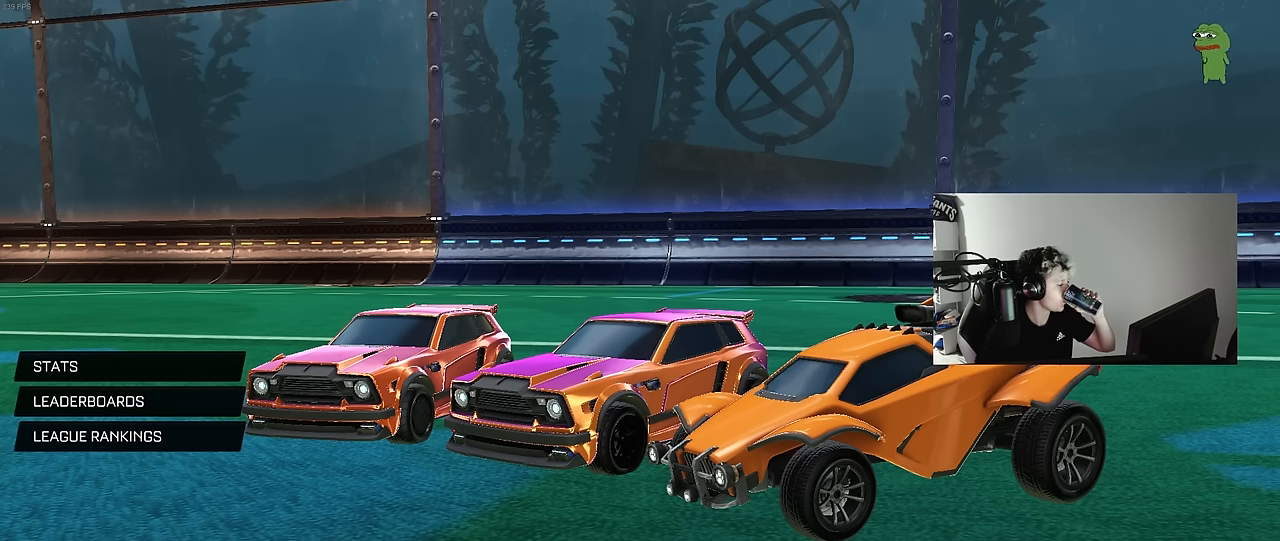
{"keys": [], "mouse": [], "mouse_move": "still", "events": []}
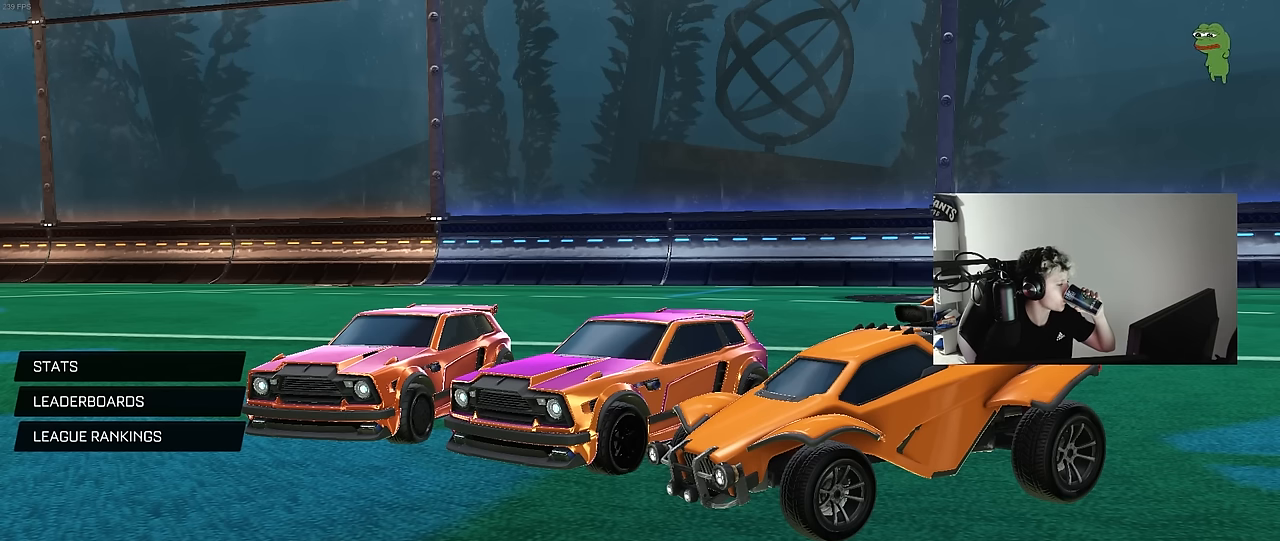
{"keys": [], "mouse": [], "mouse_move": "still", "events": []}
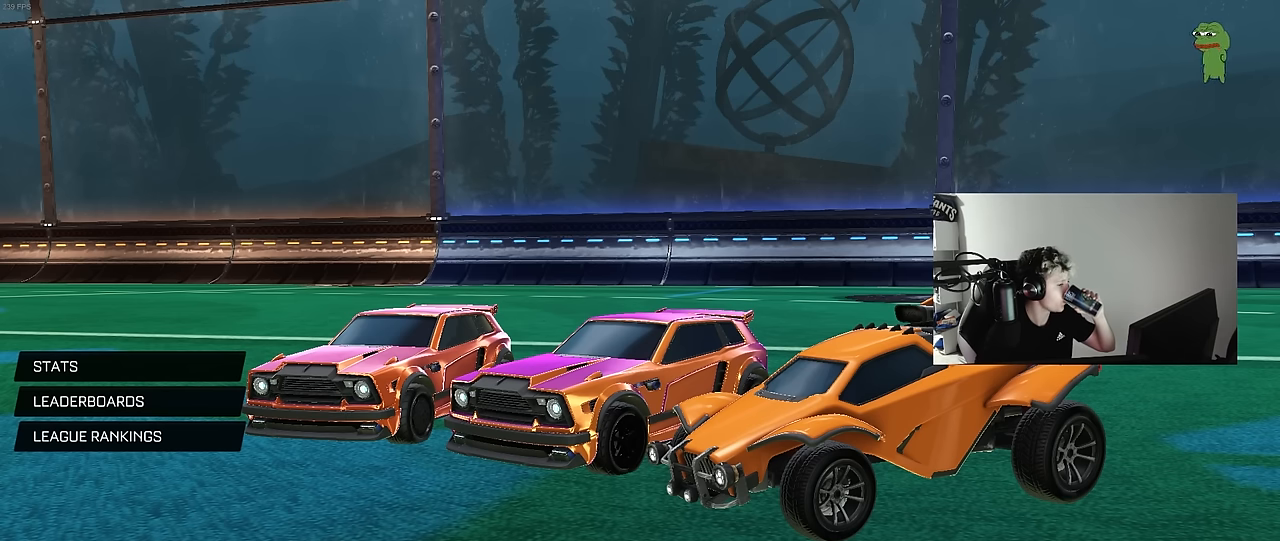
{"keys": [], "mouse": [], "mouse_move": "still", "events": []}
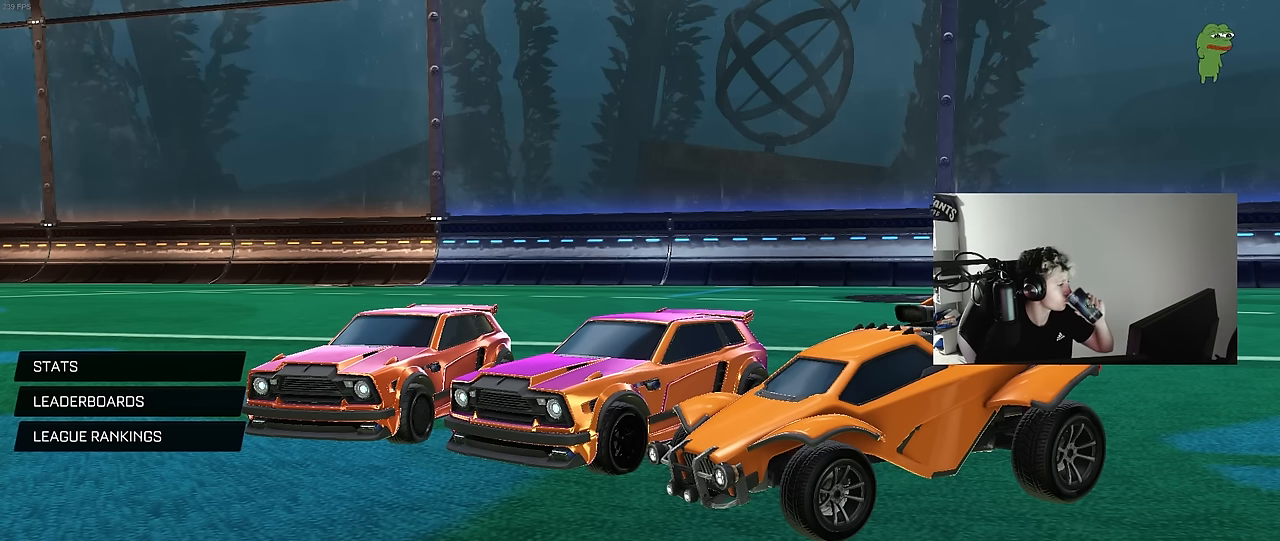
{"keys": [], "mouse": [], "mouse_move": "still", "events": [[400, "mouse_left", "down"], [500, "mouse_left", "up"]]}
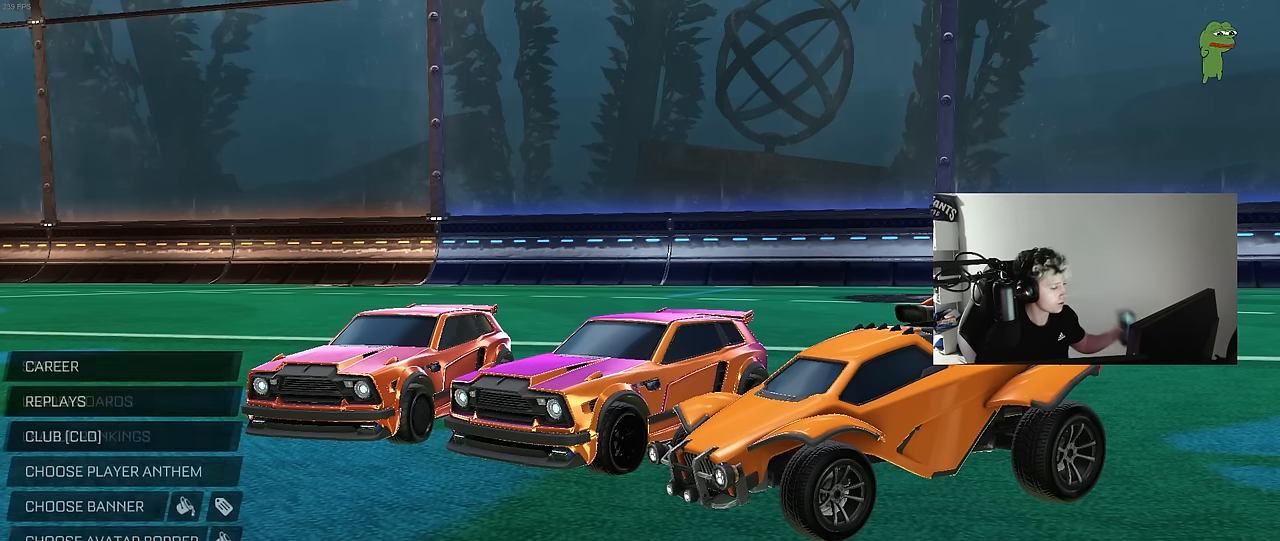
{"keys": [], "mouse": [], "mouse_move": "still", "events": [[367, "mouse_left", "down"], [467, "mouse_left", "up"]]}
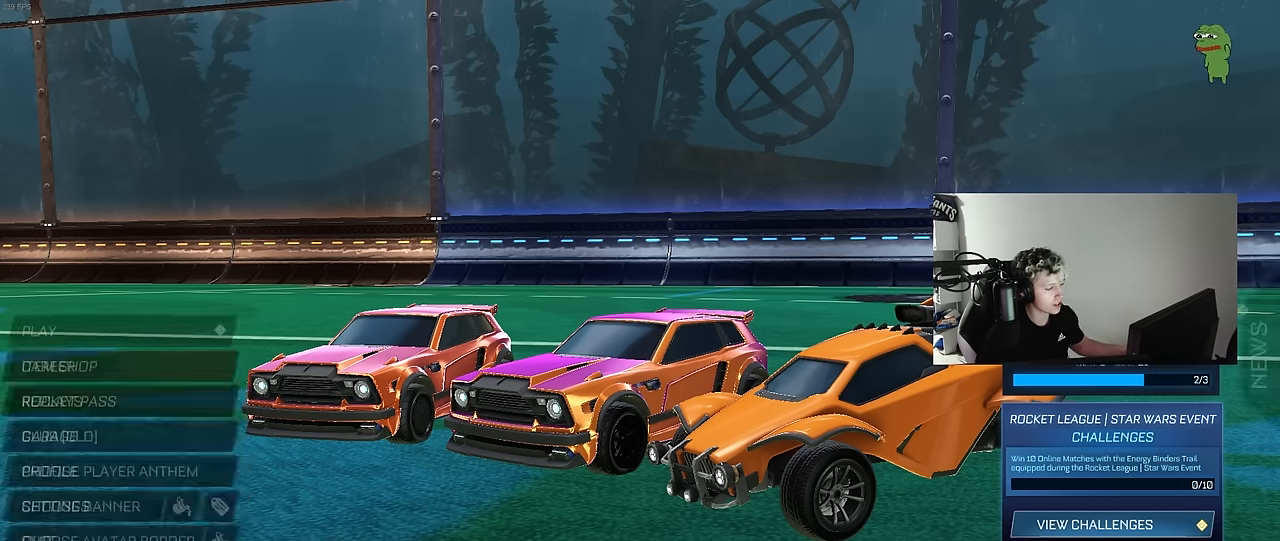
{"keys": [], "mouse": [], "mouse_move": "still", "events": []}
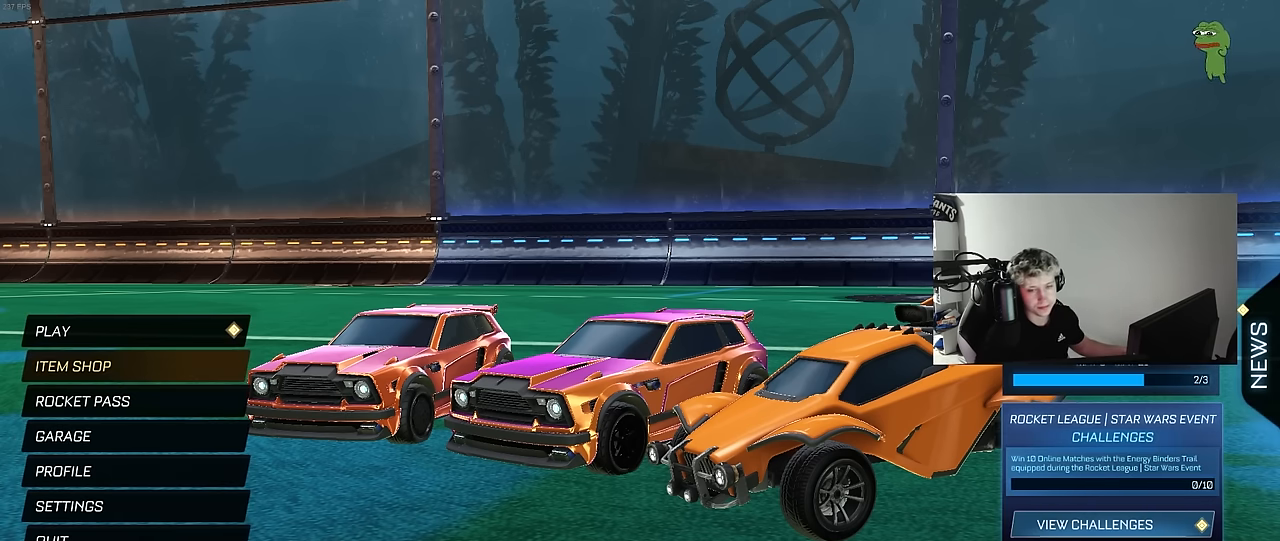
{"keys": [], "mouse": [], "mouse_move": "still", "events": []}
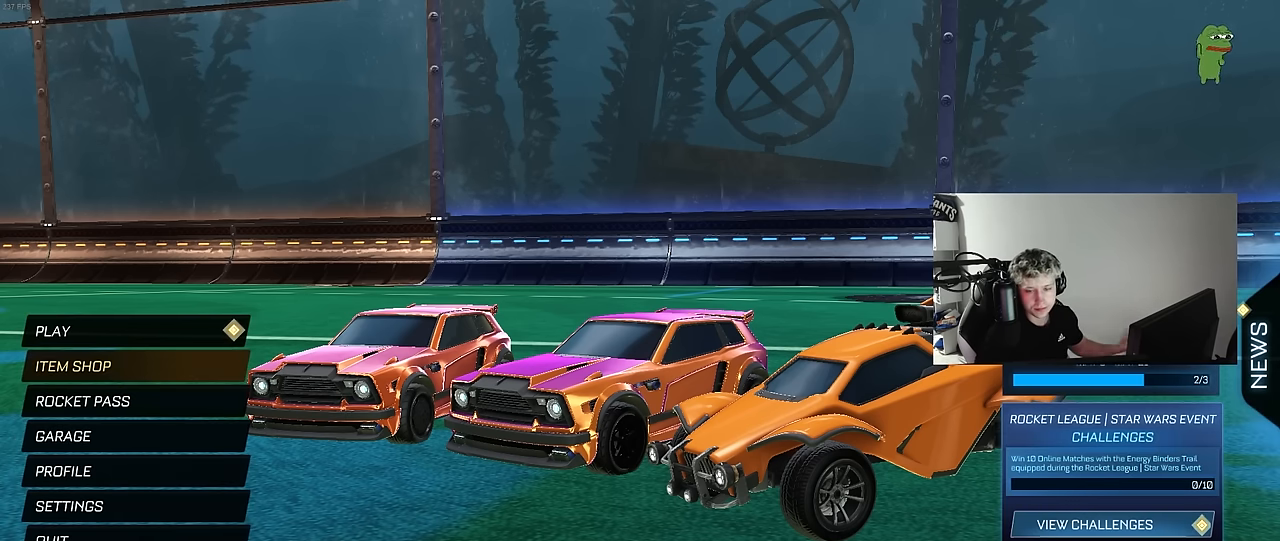
{"keys": [], "mouse": [], "mouse_move": "still", "events": []}
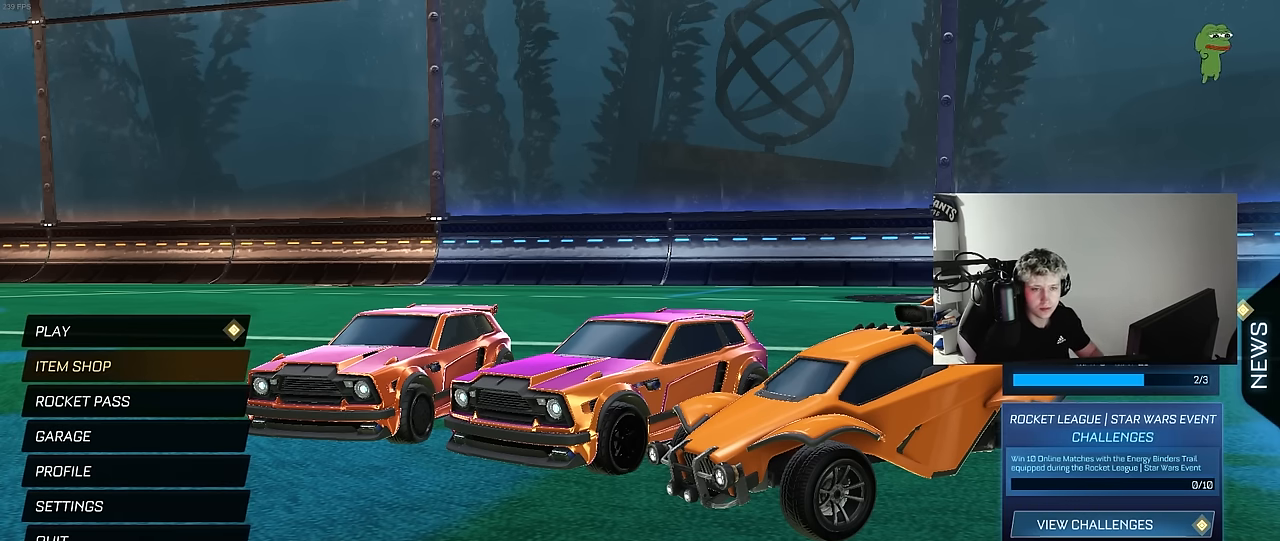
{"keys": [], "mouse": [], "mouse_move": "still", "events": []}
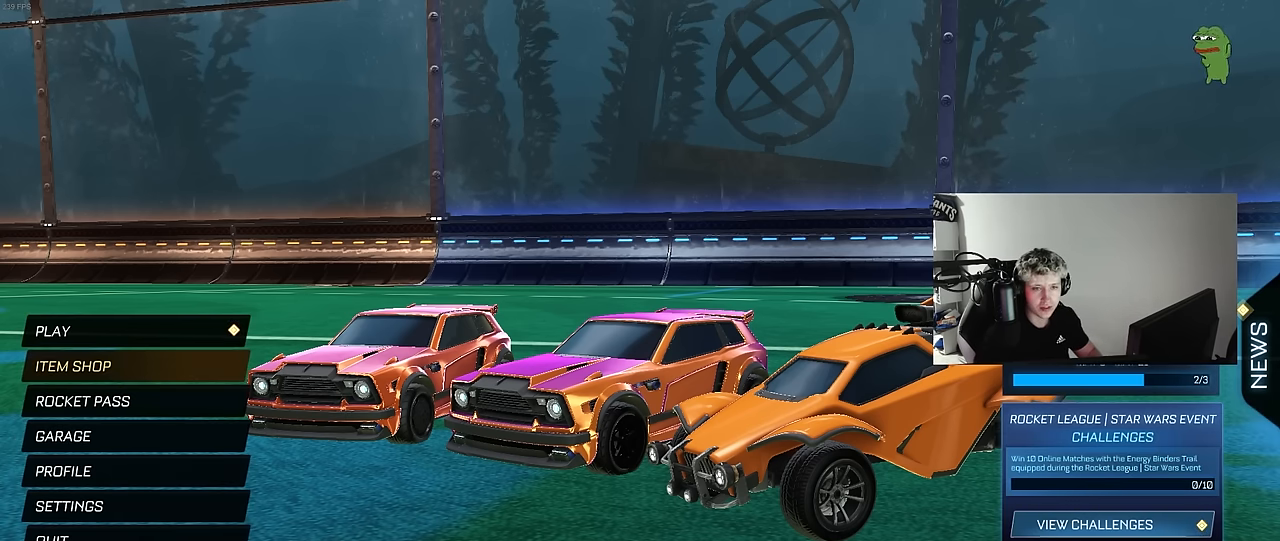
{"keys": [], "mouse": [], "mouse_move": "still", "events": []}
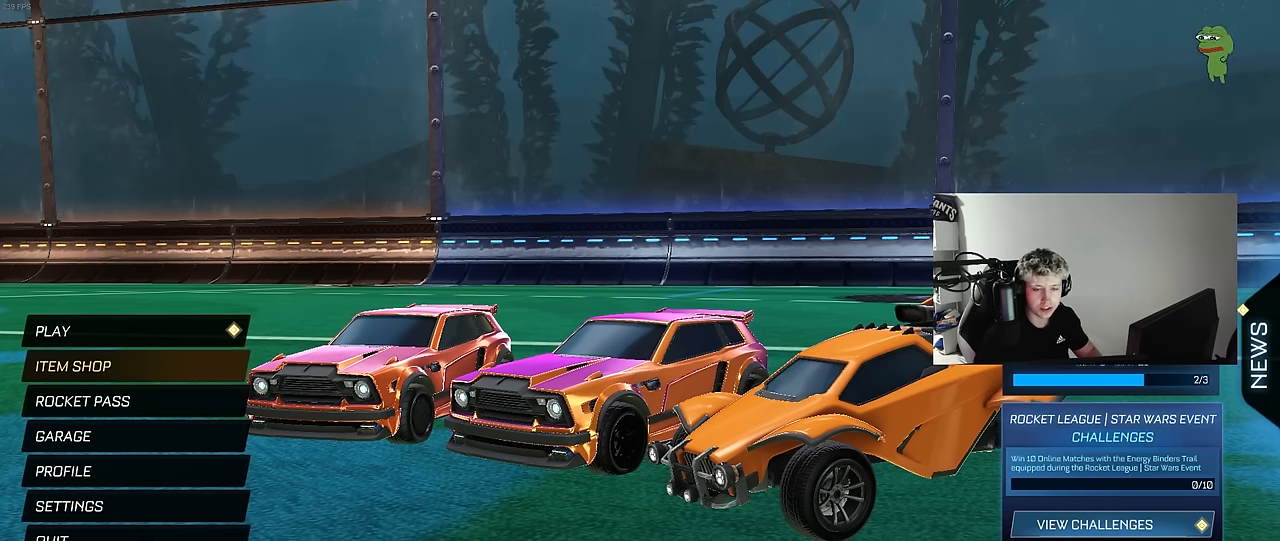
{"keys": [], "mouse": [], "mouse_move": "still", "events": []}